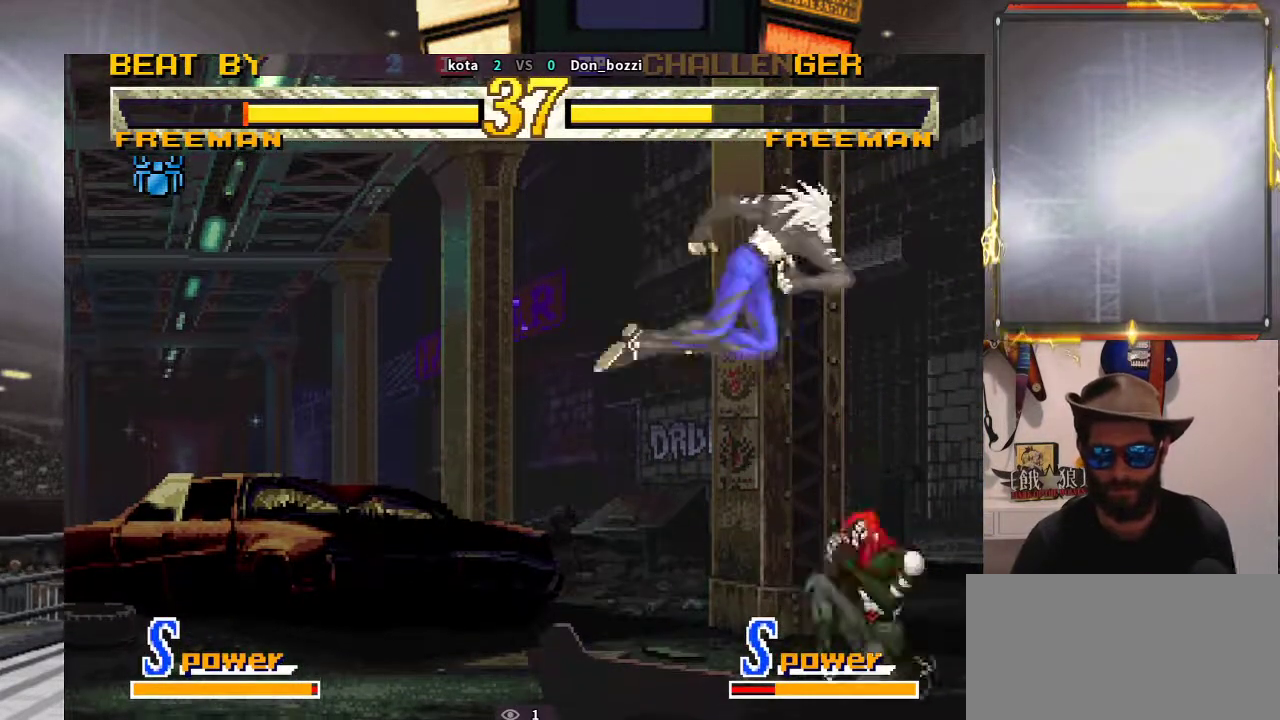
Gameplay with a controller (arcade stick); each line is a JSON object with the inputs held at the frame after it. "events" lists button and stick changes between this image and that frame as [ms after this image, input, new state], when the widget could be followed in between. Not read: L3 R3.
{"buttons": [], "left_stick": "down-right", "events": [[233, "left_stick", "down-right"]]}
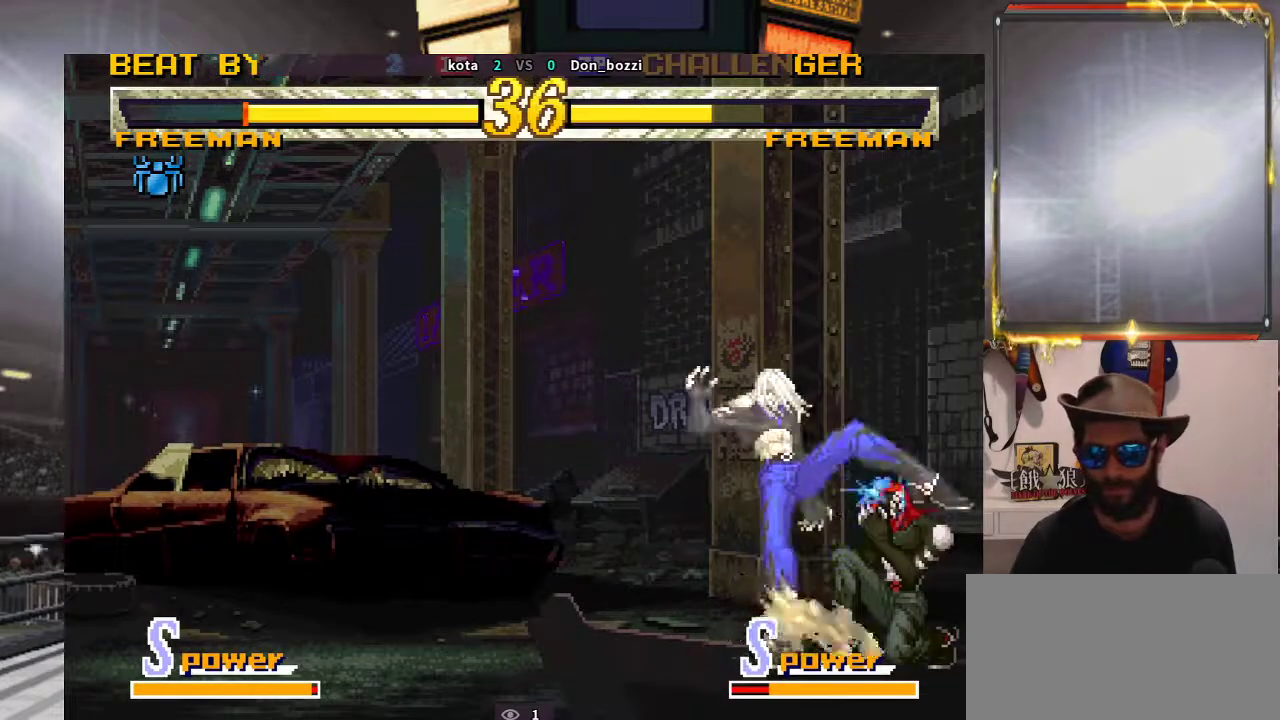
{"buttons": [], "left_stick": "left", "events": [[150, "left_stick", "left"], [217, "left_stick", "down"], [283, "left_stick", "right"], [367, "left_stick", "down"], [450, "left_stick", "left"]]}
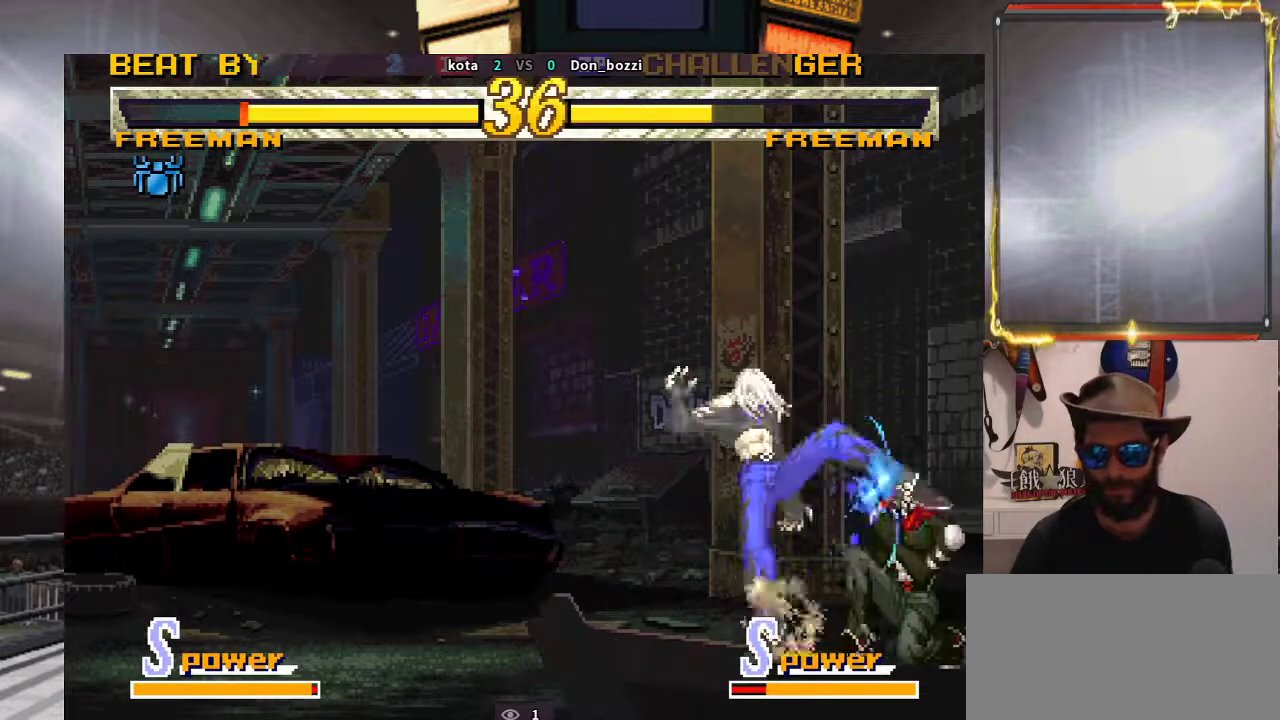
{"buttons": [], "left_stick": "right", "events": [[33, "left_stick", "down"], [183, "left_stick", "right"]]}
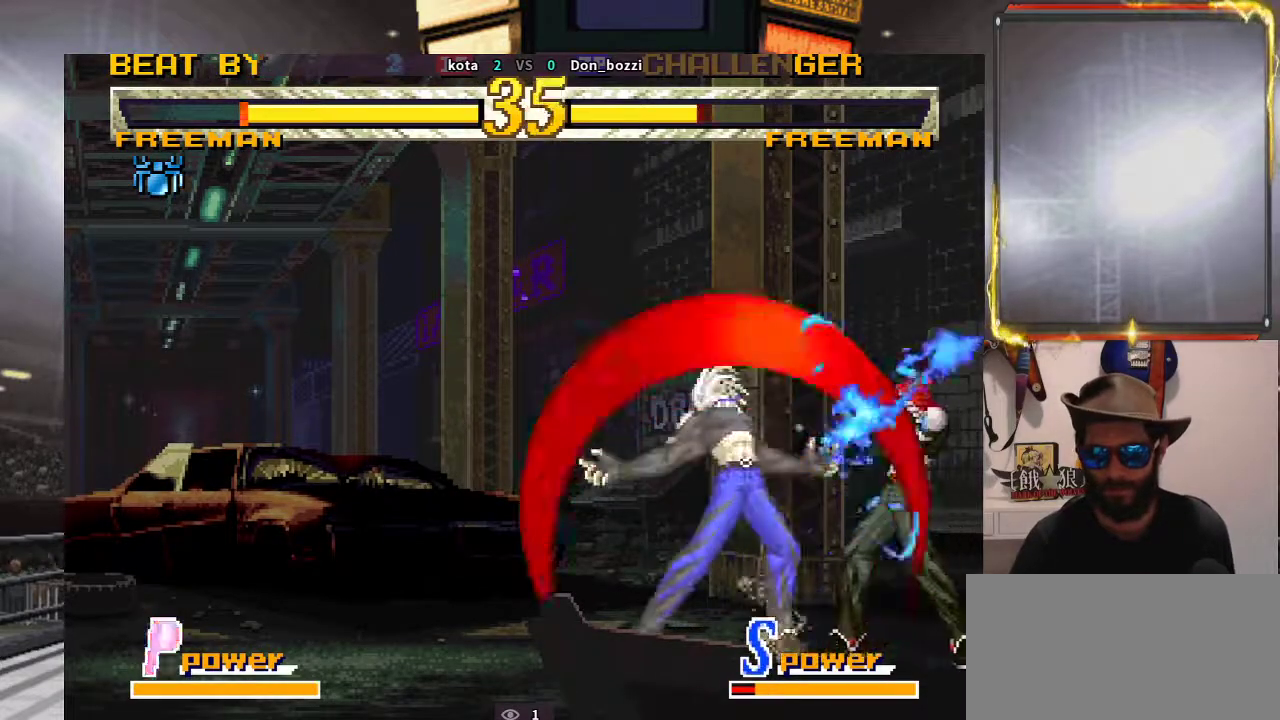
{"buttons": [], "left_stick": "down", "events": [[33, "left_stick", "down-right"], [200, "left_stick", "down"], [350, "left_stick", "left"], [450, "left_stick", "center"], [500, "left_stick", "down"]]}
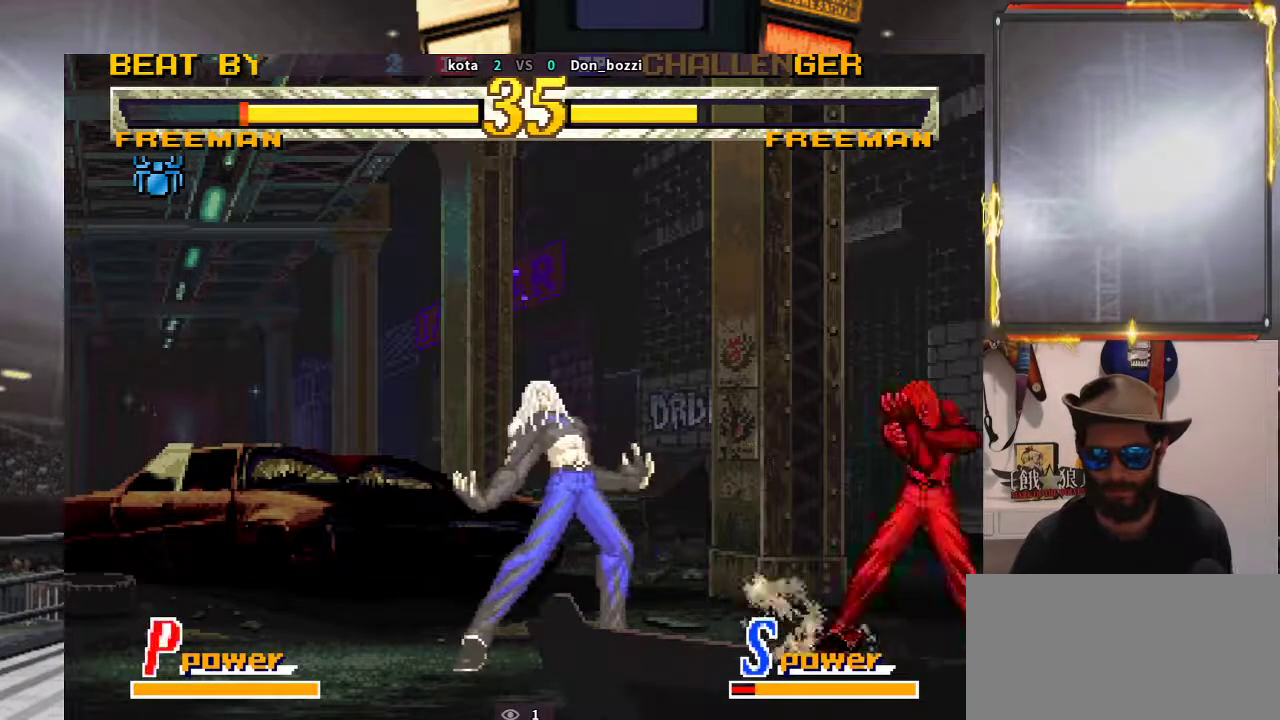
{"buttons": [], "left_stick": "center", "events": [[83, "left_stick", "left"], [200, "left_stick", "center"]]}
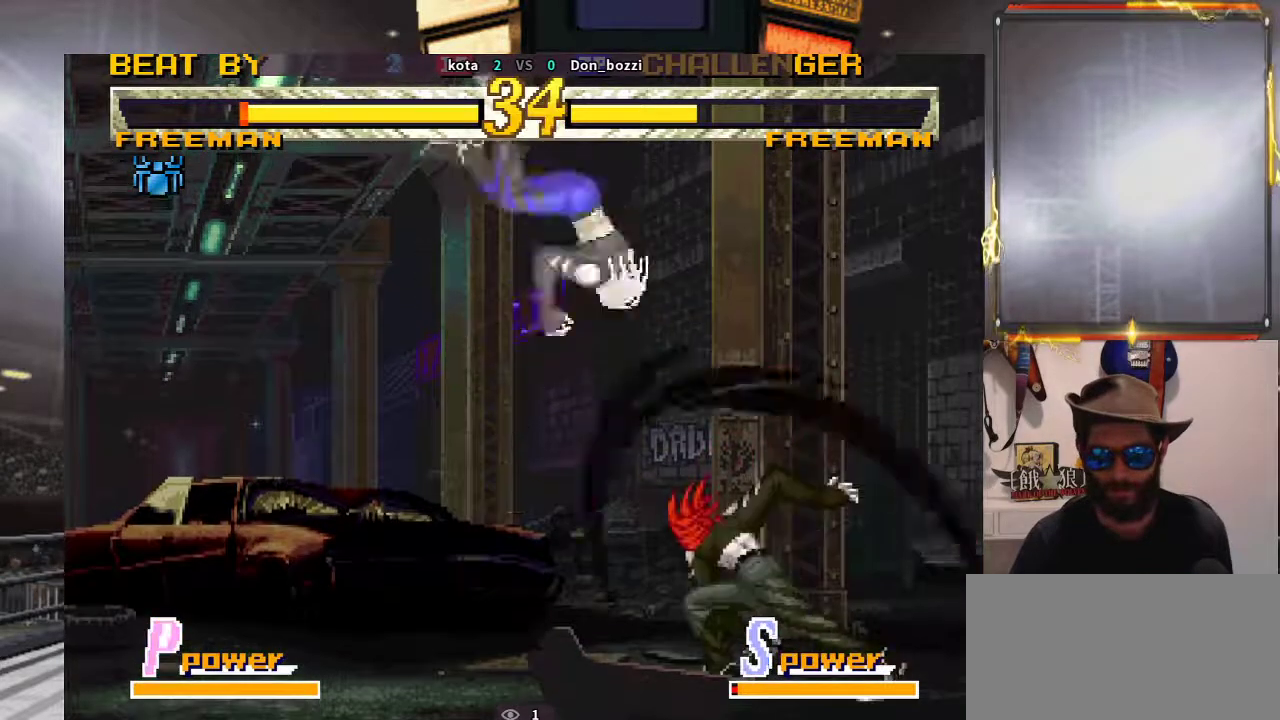
{"buttons": [], "left_stick": "down-right", "events": [[67, "left_stick", "right"], [300, "left_stick", "down-right"]]}
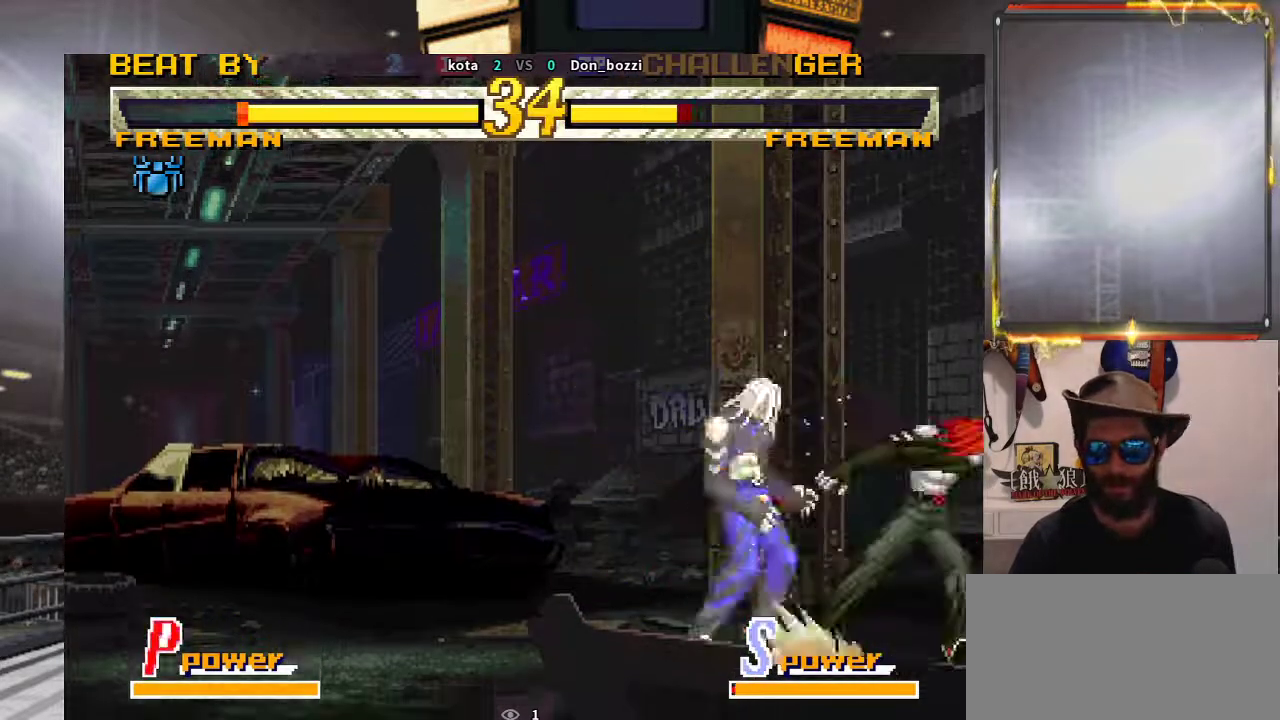
{"buttons": [], "left_stick": "down-right", "events": []}
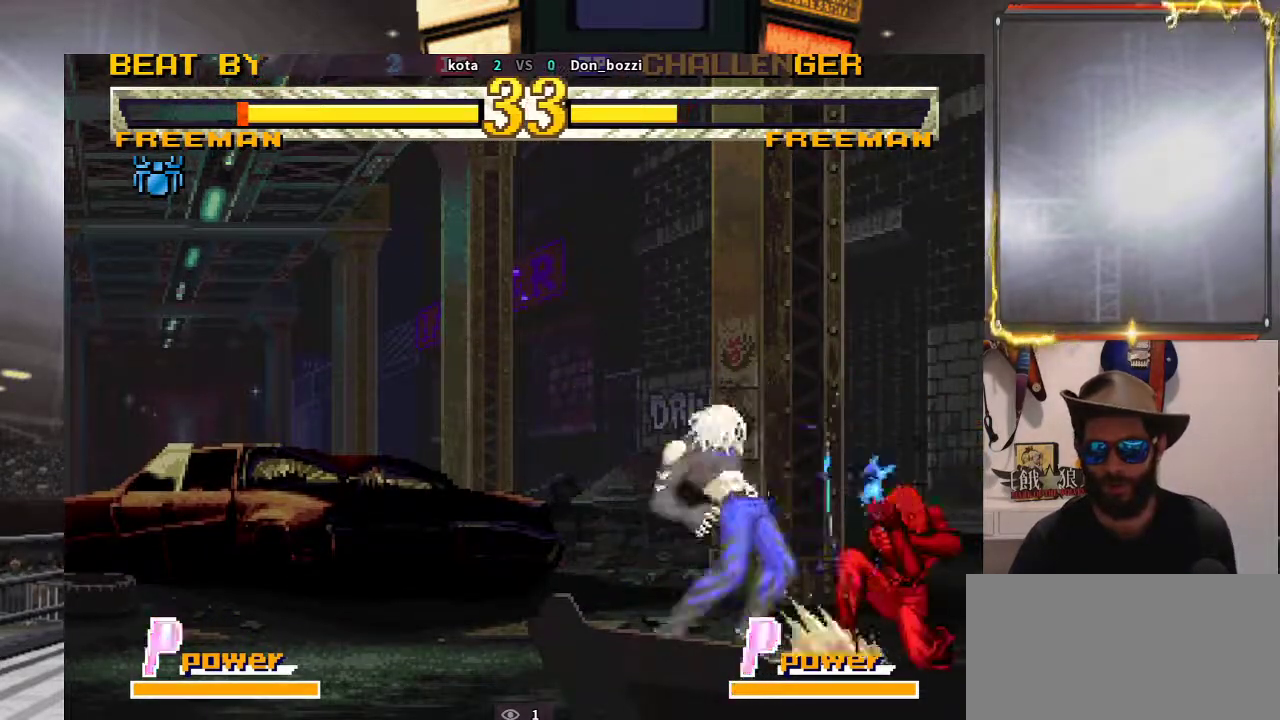
{"buttons": [], "left_stick": "up", "events": [[117, "left_stick", "up"]]}
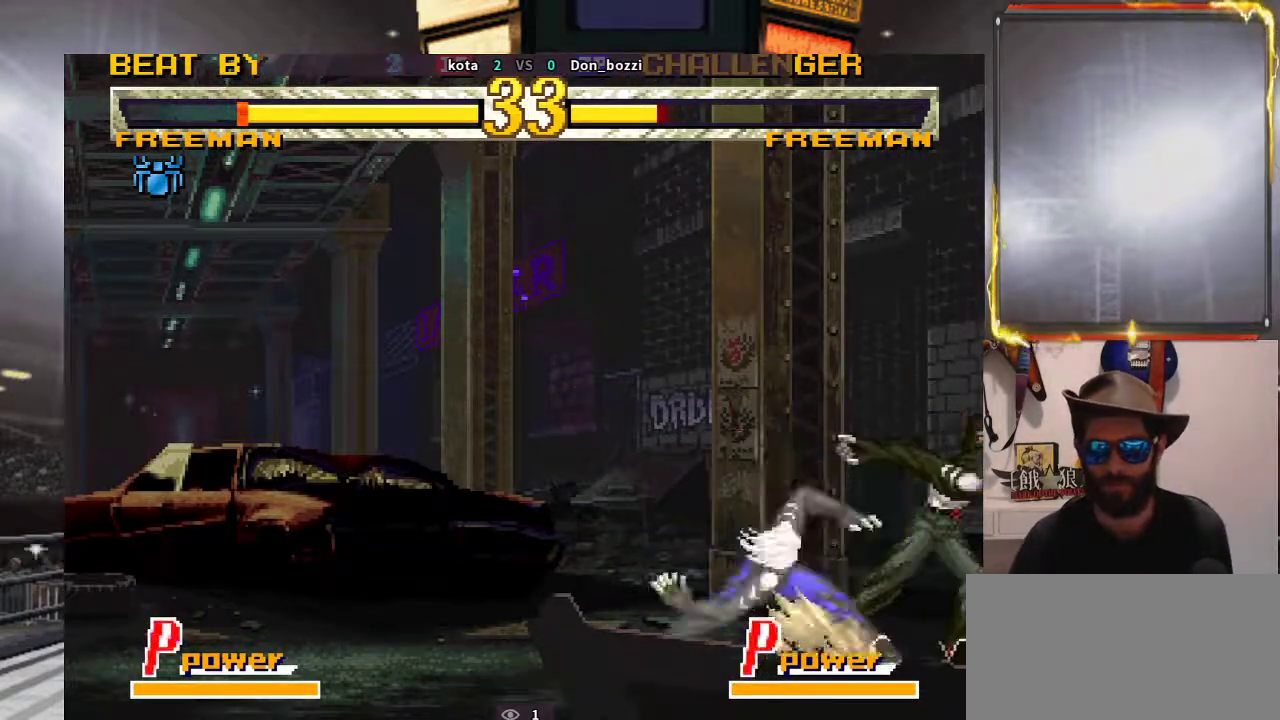
{"buttons": [], "left_stick": "down-right", "events": [[100, "left_stick", "down"], [250, "left_stick", "down-right"]]}
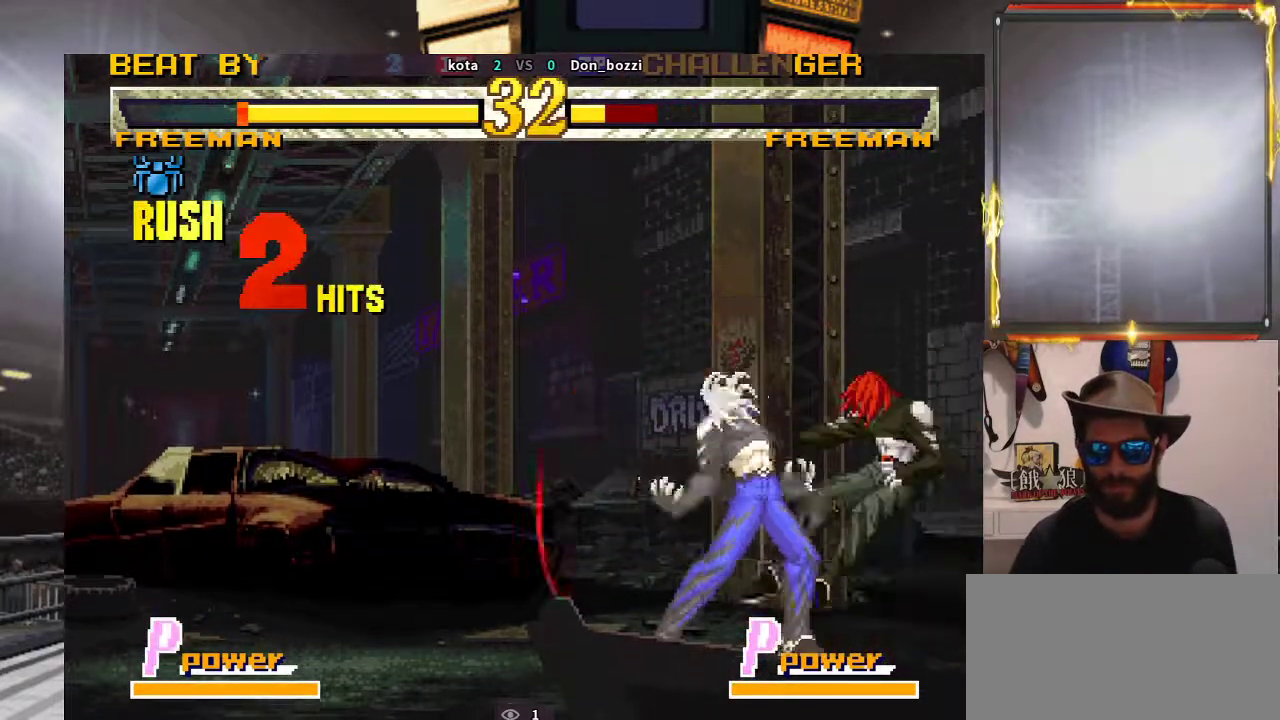
{"buttons": [], "left_stick": "right"}
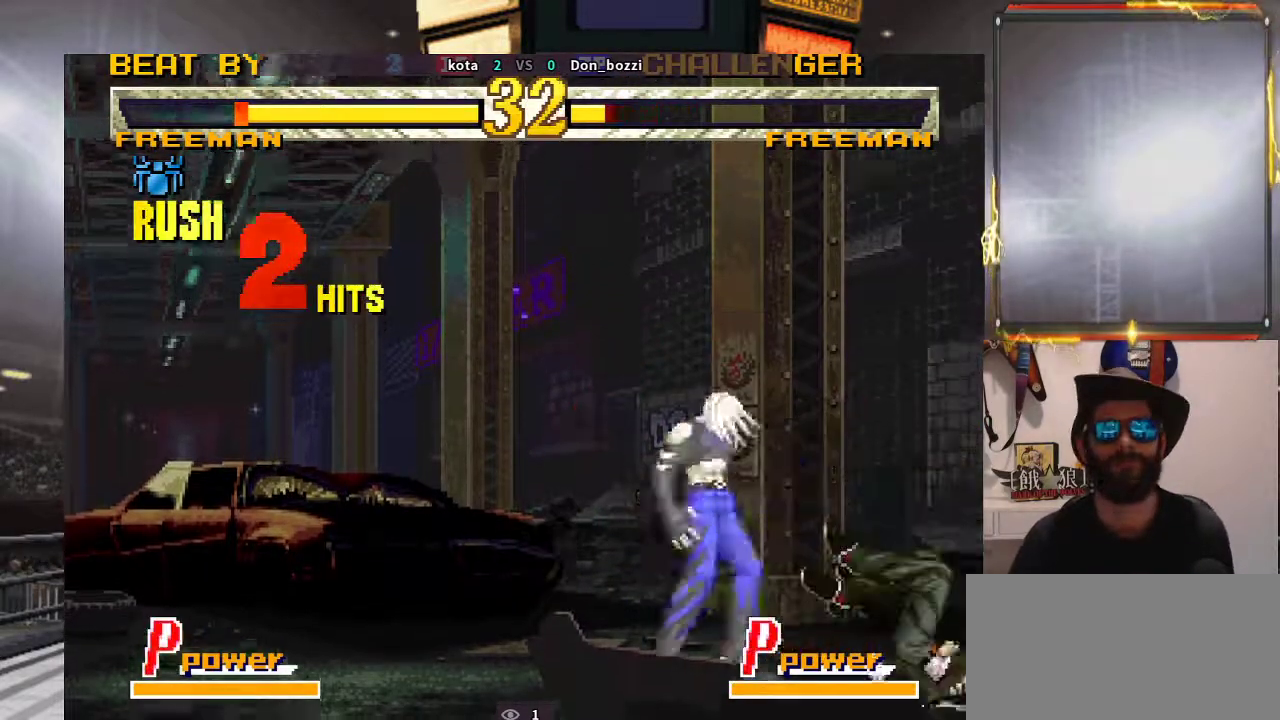
{"buttons": [], "left_stick": "left", "events": [[267, "left_stick", "left"]]}
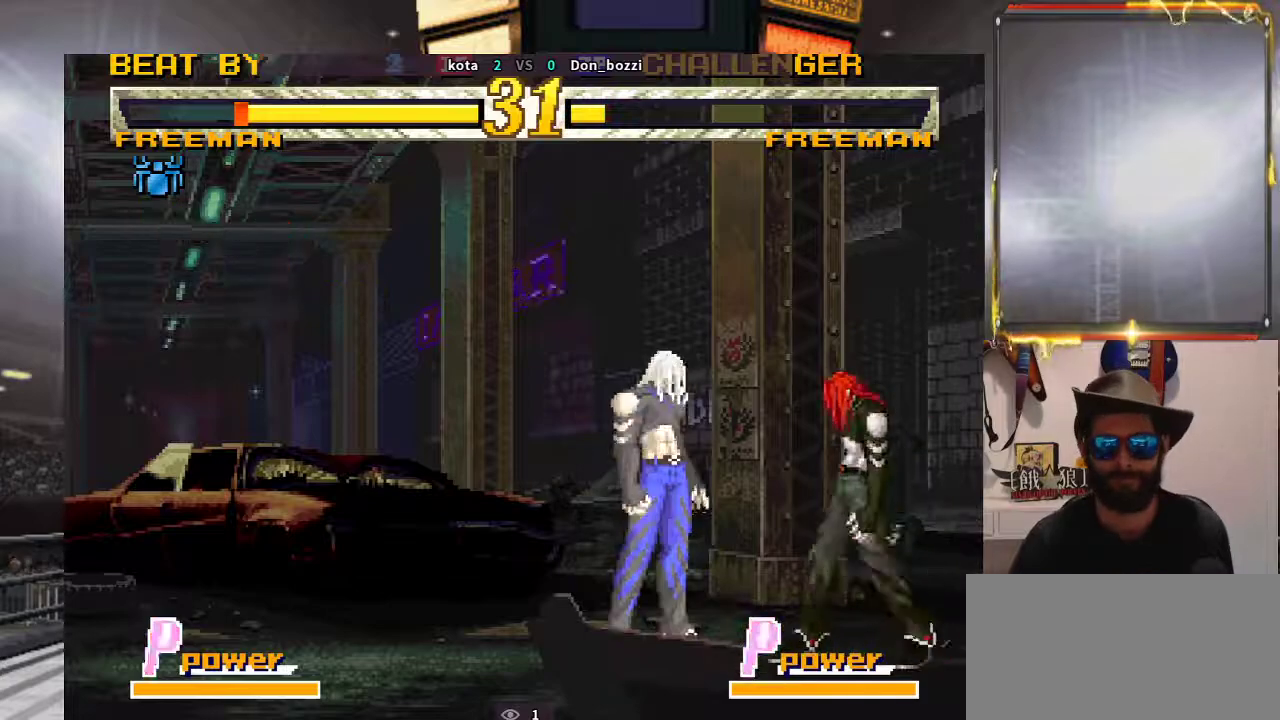
{"buttons": [], "left_stick": "right", "events": [[167, "left_stick", "right"]]}
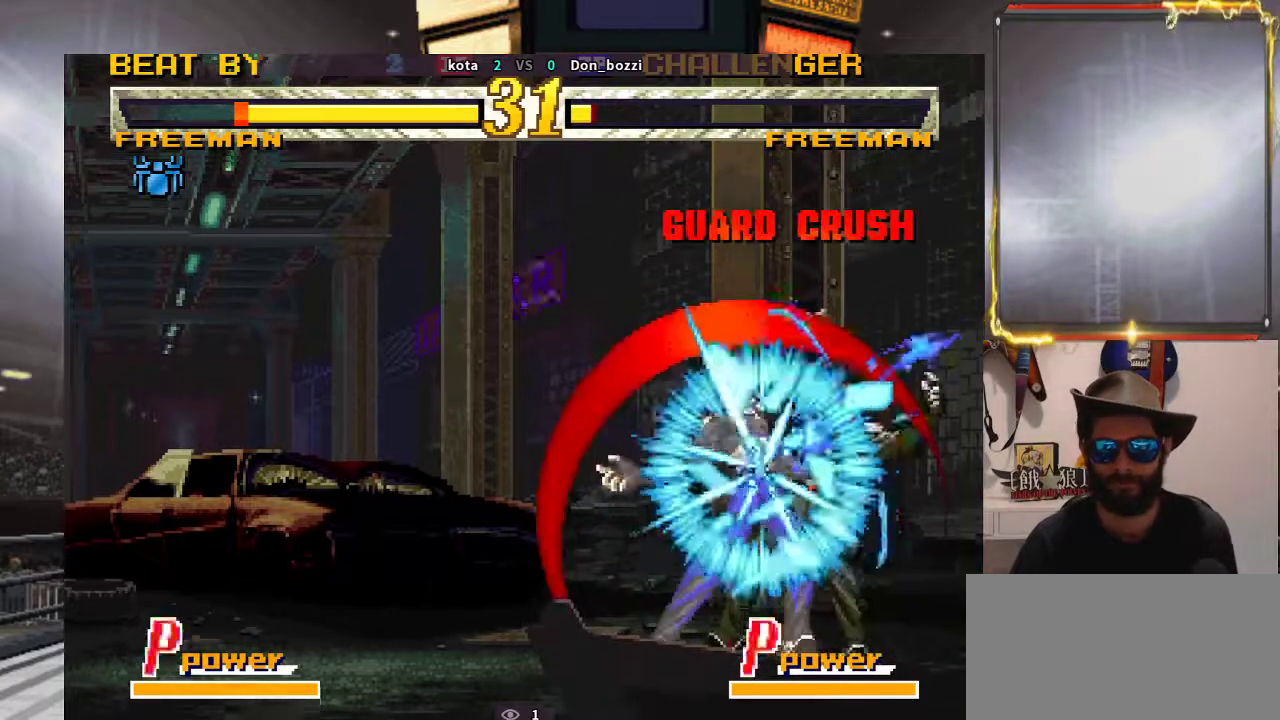
{"buttons": [], "left_stick": "left", "events": [[450, "left_stick", "left"]]}
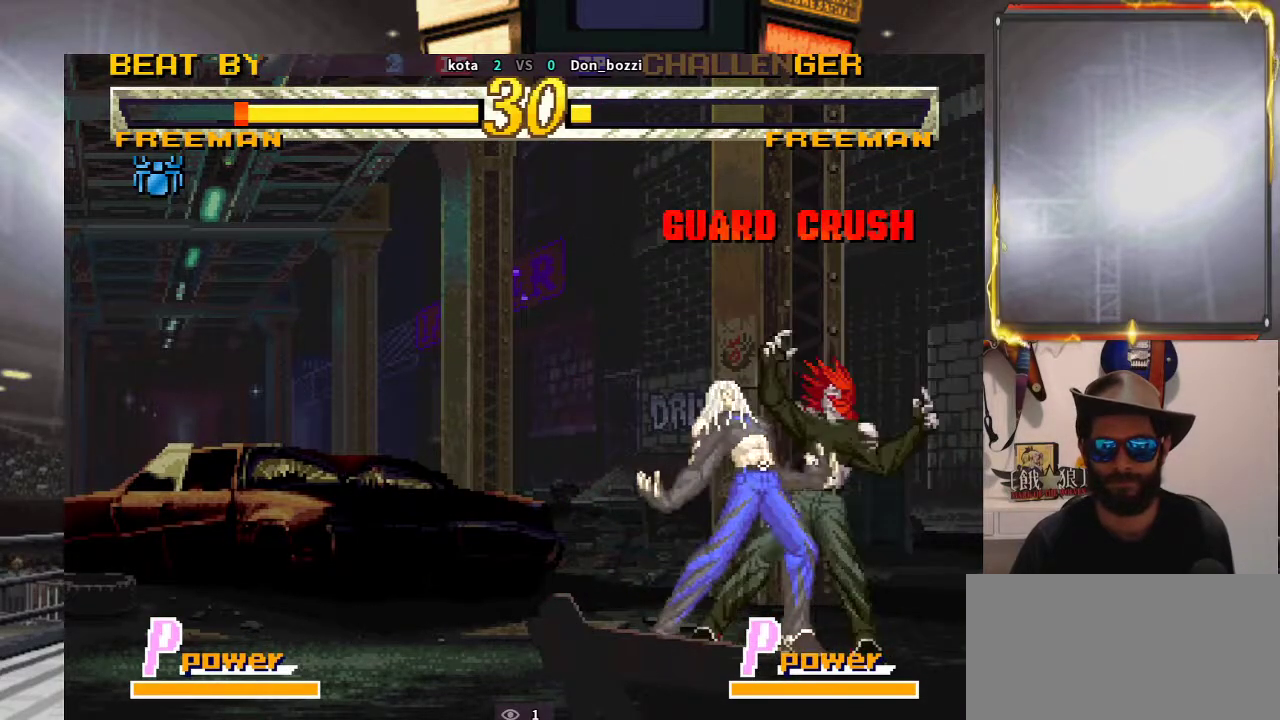
{"buttons": [], "left_stick": "center", "events": [[150, "left_stick", "center"]]}
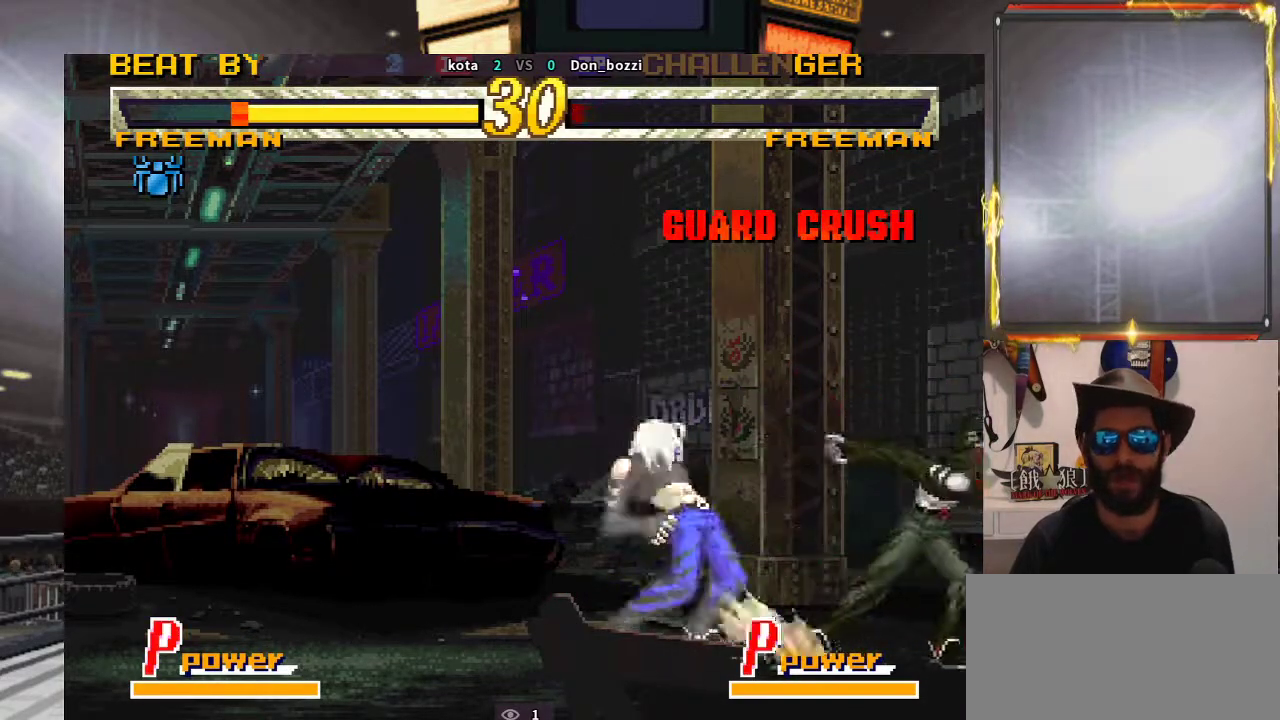
{"buttons": [], "left_stick": "down", "events": [[183, "left_stick", "right"], [450, "left_stick", "down"]]}
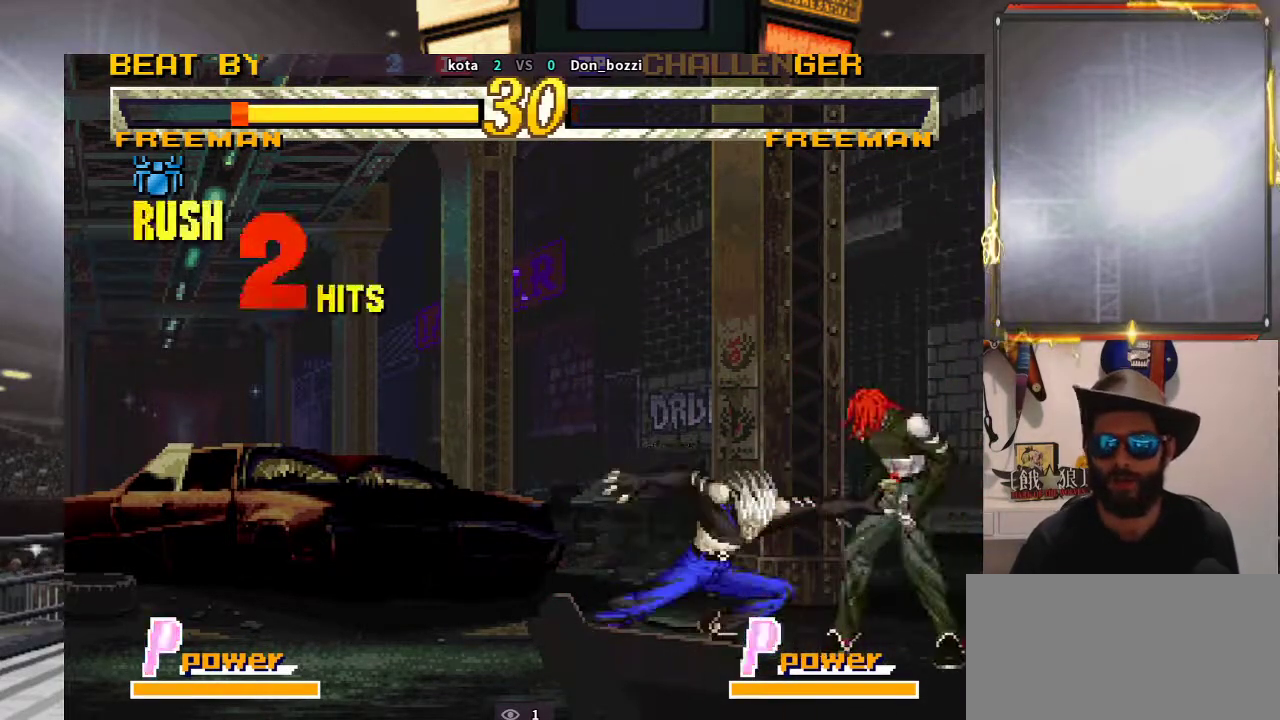
{"buttons": [], "left_stick": "center", "events": [[67, "left_stick", "center"]]}